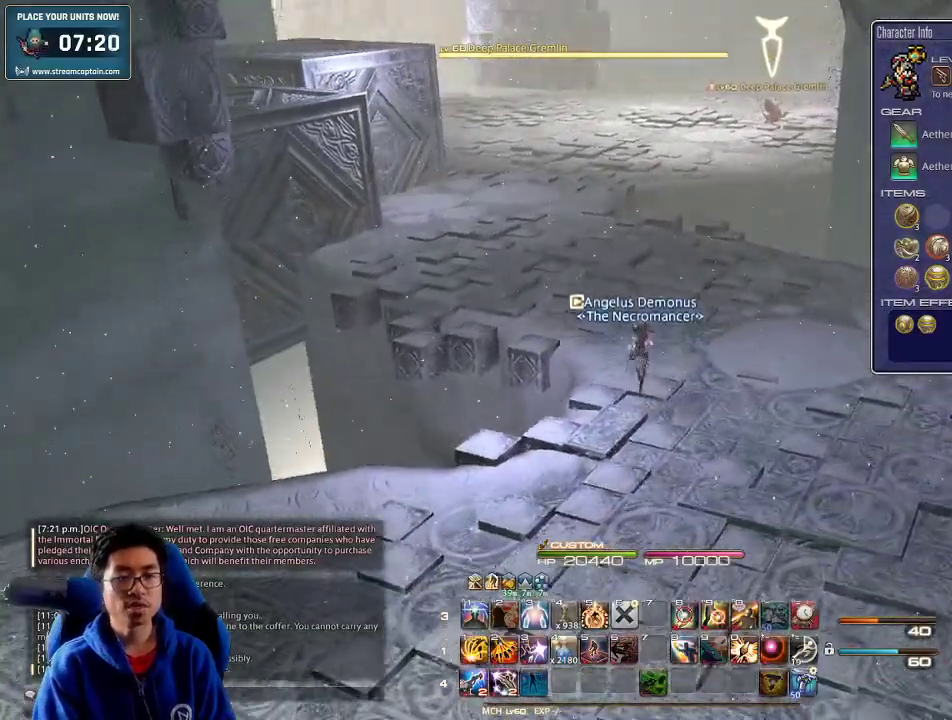
Gameplay with keyboard; each line is a JSON object with the keys held at the frame after it. "events" lists presses ("down") and releases ("up") of ".", "/", "0", "1", "2", "3", "4", "5", "6", "7", "8", "9", "a", "alt_l", "alt_r", "b", "backslash", "backspace", "c", "caps_lock", "comma", "ctrl_l", "ctrl_r", "d", "down", "e", "equals", "escape", "f", "f1", "f10", "f11", "f12", "f2", "f3", "f4", "f5", "f6", "f7", "f8", "f9", "g", "h", "i", "j", "k", "l", "lbracket", "left", "m", "minus", "n", "o", "p", "q", "quote", "r", "rbracket", "return", "right", "s", "semicolon", "shift_l", "shift_r", "space", "super", "t", "tab", "tilde", "u", "up", "v", "w", "x", "y" and "z" between this image and that frame as [ms after this image, input, new state], when the widget could be followed in between. No other keys are recorded. Mouse input is not recorded.
{"keys": ["w"], "events": []}
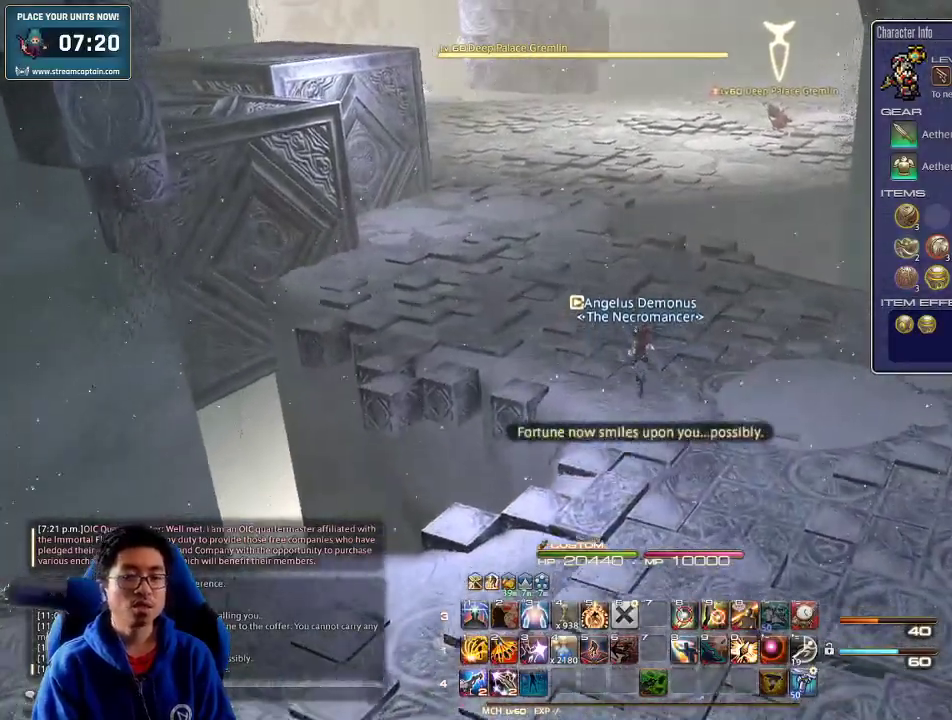
{"keys": ["a", "w"], "events": [[400, "a", "down"]]}
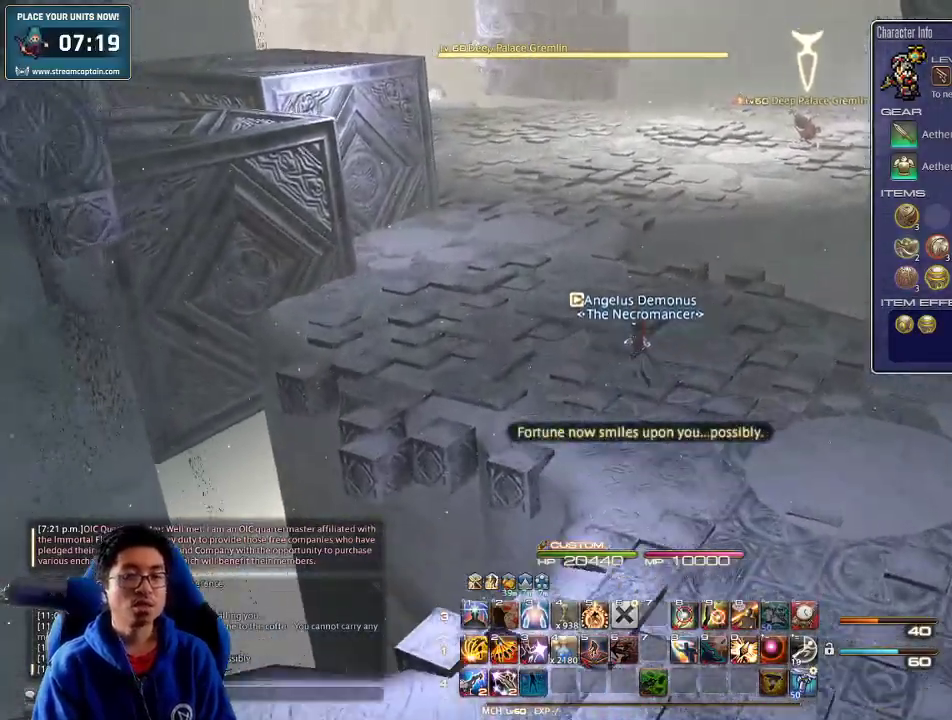
{"keys": ["a", "rbracket", "w"], "events": [[267, "rbracket", "down"], [434, "rbracket", "up"], [500, "rbracket", "down"]]}
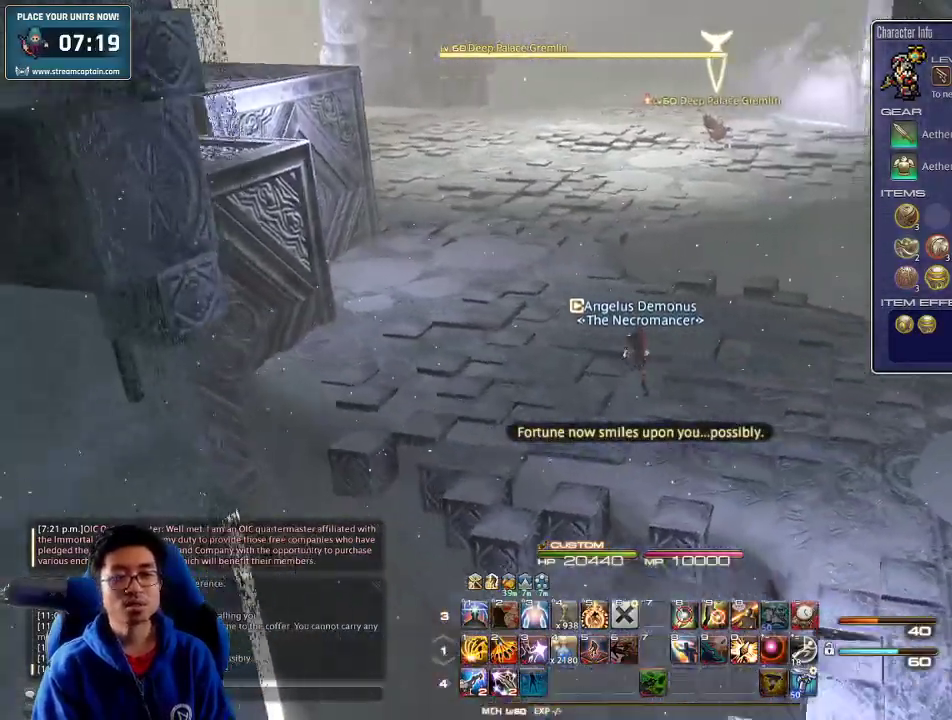
{"keys": ["a", "w"], "events": [[134, "rbracket", "up"]]}
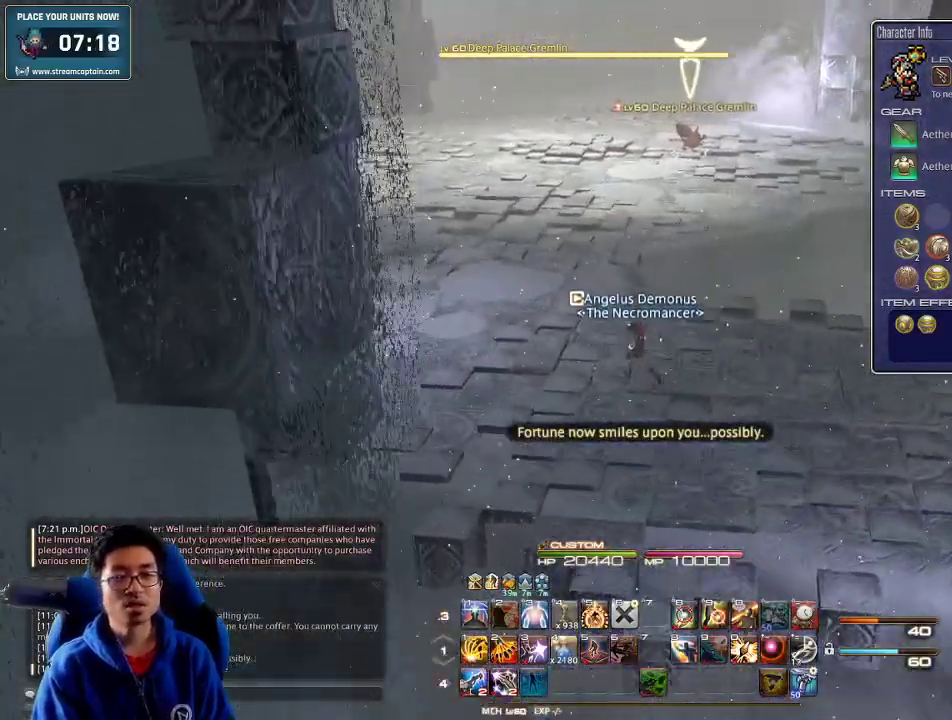
{"keys": ["w"], "events": [[34, "space", "down"], [200, "space", "up"], [300, "a", "up"], [367, "alt_r", "down"], [500, "alt_r", "up"]]}
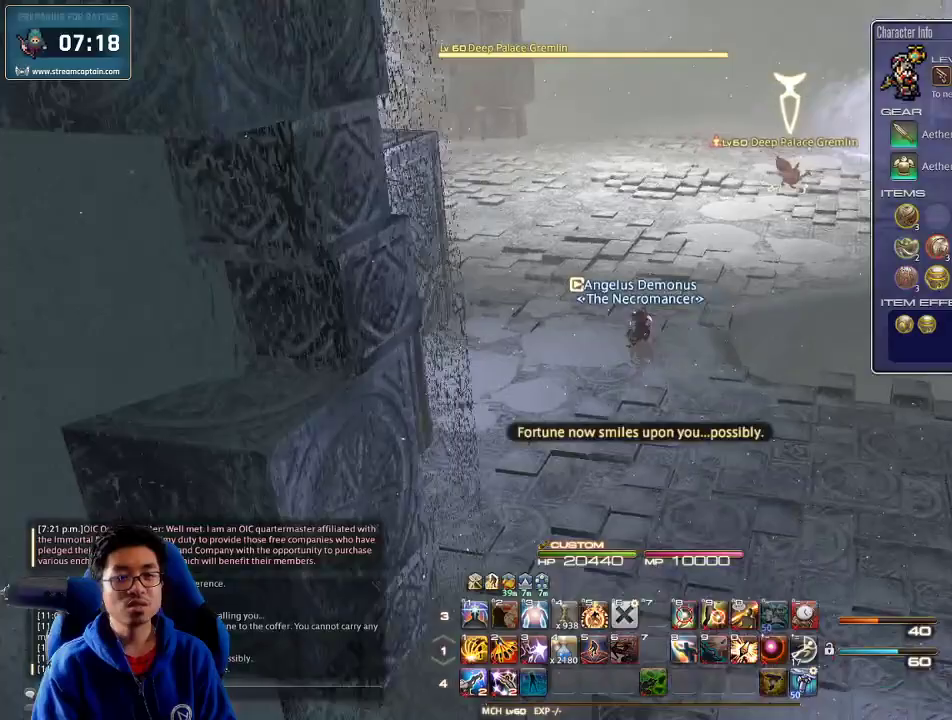
{"keys": ["d", "w"], "events": [[100, "p", "down"], [334, "p", "up"], [434, "d", "down"]]}
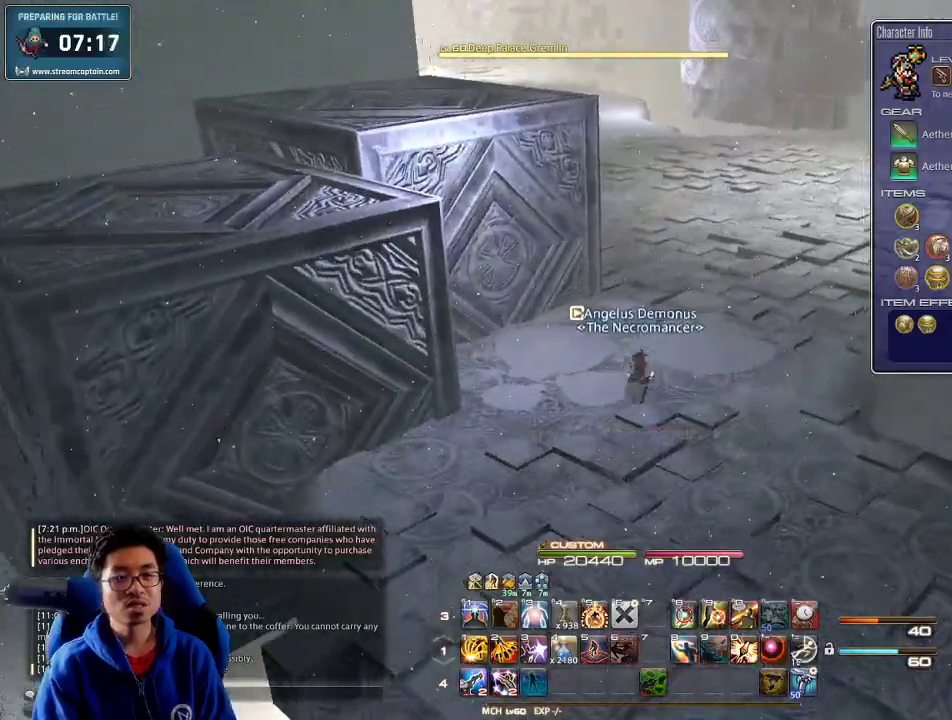
{"keys": ["d", "w"], "events": [[34, "p", "down"], [200, "p", "up"]]}